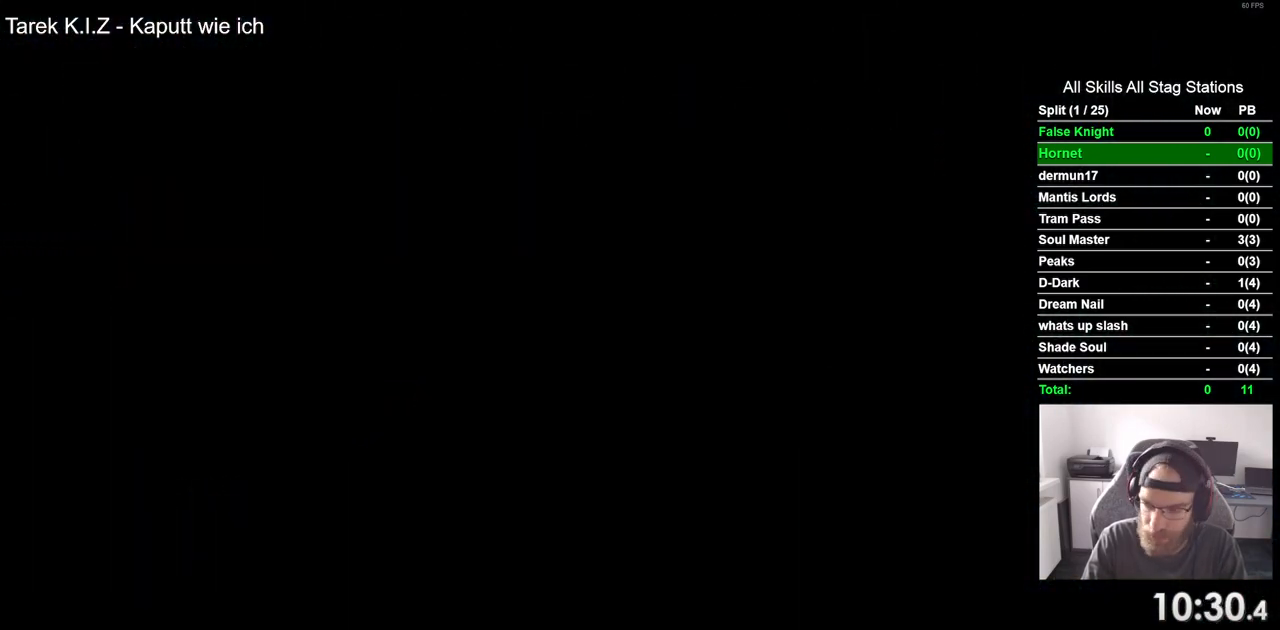
Gameplay with a controller (PlayStation layout); each line is a JSON object with the inputs held at the frame after it (dt_ms = milliseconds from this image to that frame). "events" lists button and stick changes between this image and that frame as [ms after this image, input, new state], when the widget could be followed in between.
{"dt_ms": 500, "buttons": ["DPAD_RIGHT"], "left_stick": "center", "right_stick": "center", "events": [[33, "DPAD_RIGHT", "down"]]}
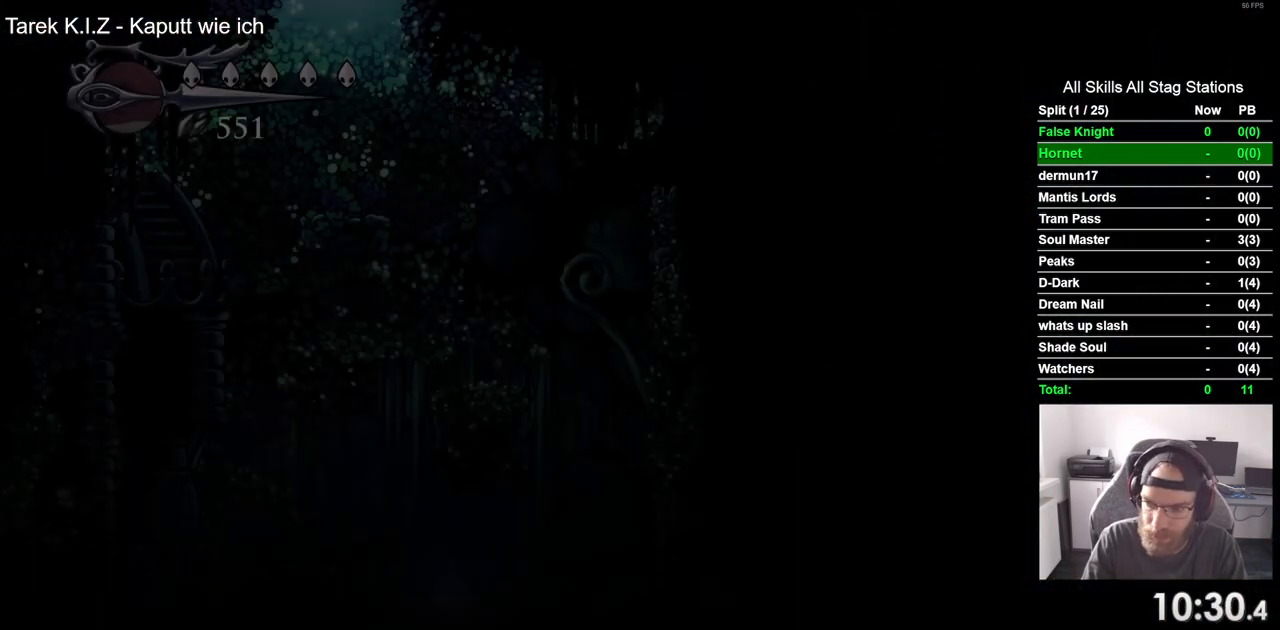
{"dt_ms": 500, "buttons": ["DPAD_RIGHT"], "left_stick": "center", "right_stick": "center", "events": [[217, "DPAD_RIGHT", "up"], [450, "DPAD_RIGHT", "down"]]}
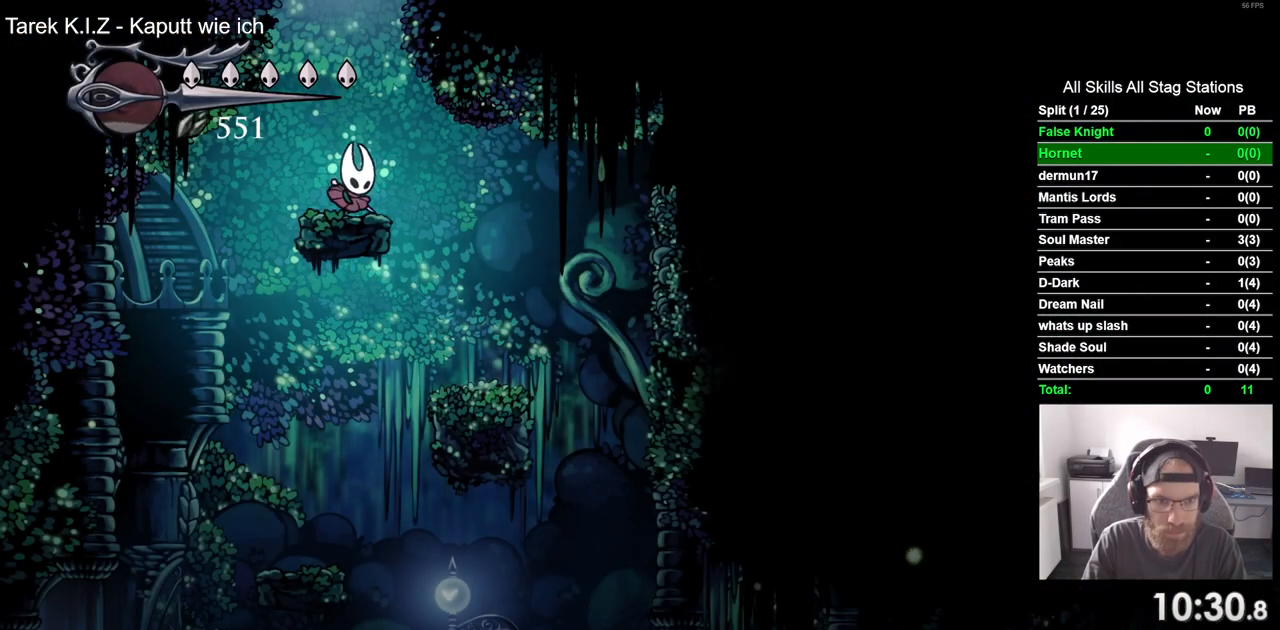
{"dt_ms": 500, "buttons": ["DPAD_RIGHT"], "left_stick": "center", "right_stick": "center", "events": [[233, "DPAD_RIGHT", "up"], [483, "DPAD_RIGHT", "down"]]}
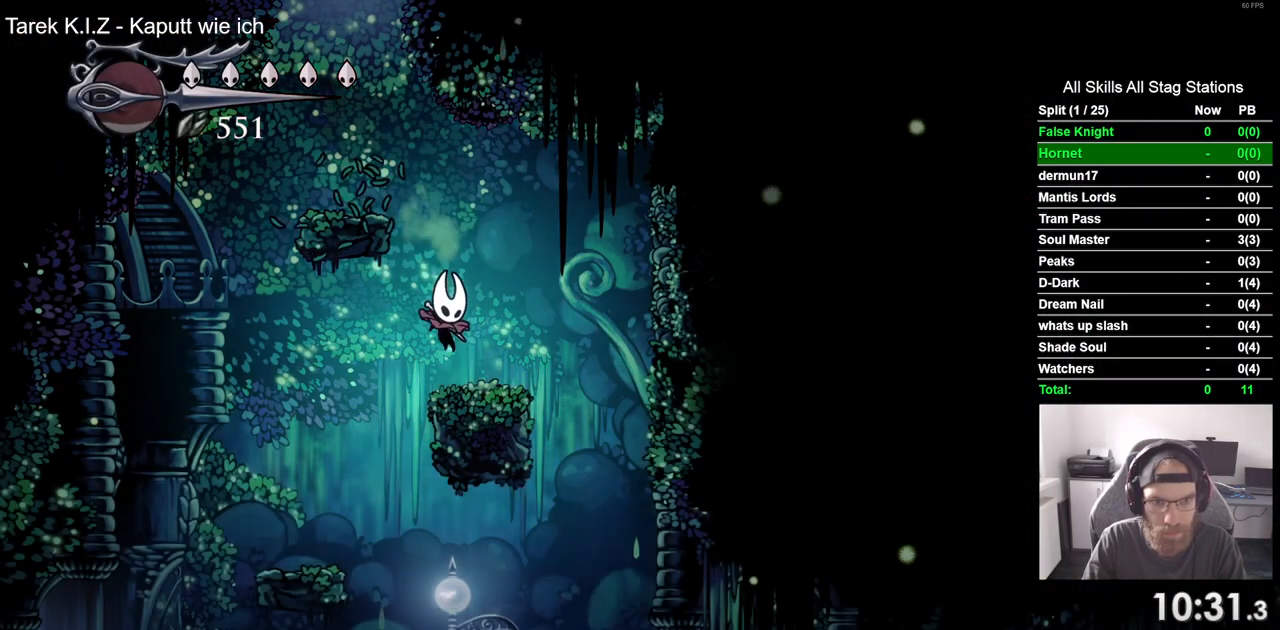
{"dt_ms": 500, "buttons": ["CROSS", "DPAD_RIGHT"], "left_stick": "center", "right_stick": "center"}
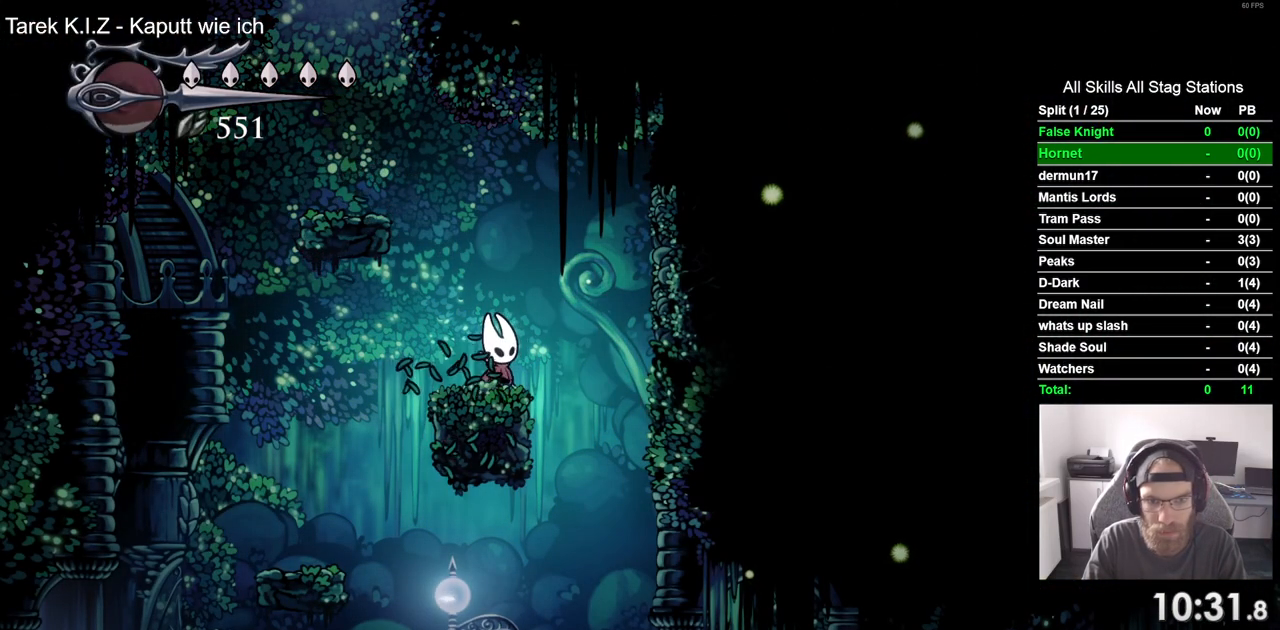
{"dt_ms": 500, "buttons": [], "left_stick": "center", "right_stick": "center"}
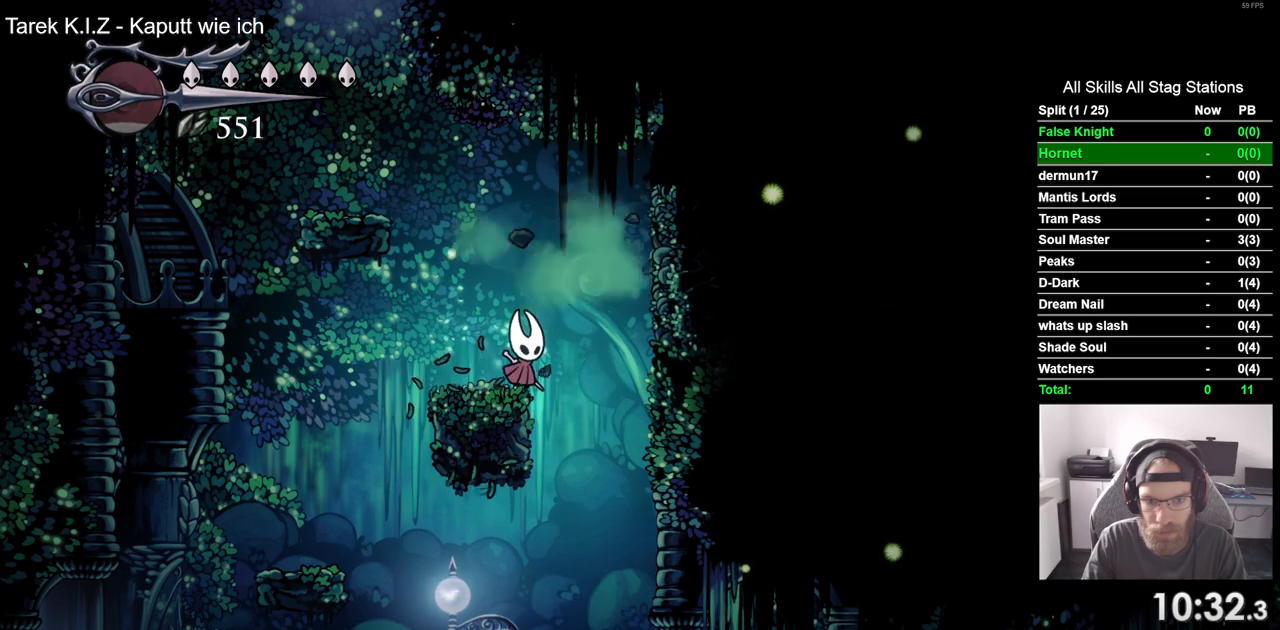
{"dt_ms": 500, "buttons": [], "left_stick": "center", "right_stick": "center", "events": [[67, "SQUARE", "down"], [250, "SQUARE", "up"]]}
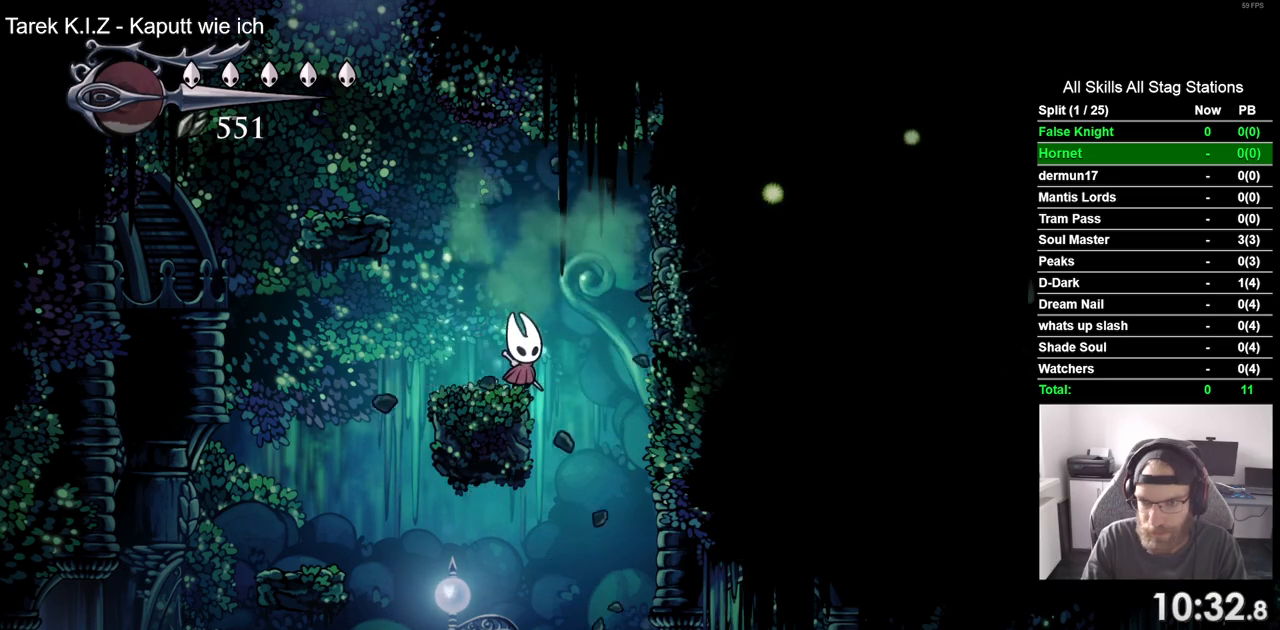
{"dt_ms": 1000, "buttons": ["DPAD_RIGHT"], "left_stick": "center", "right_stick": "center"}
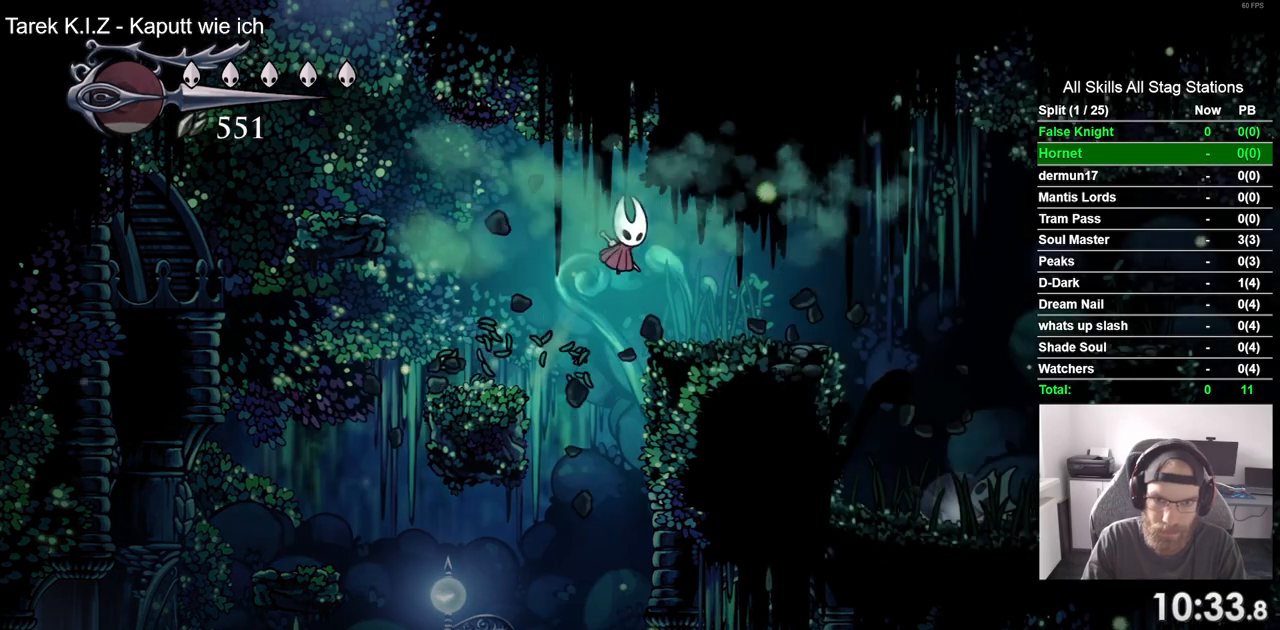
{"dt_ms": 500, "buttons": ["DPAD_RIGHT"], "left_stick": "center", "right_stick": "center", "events": []}
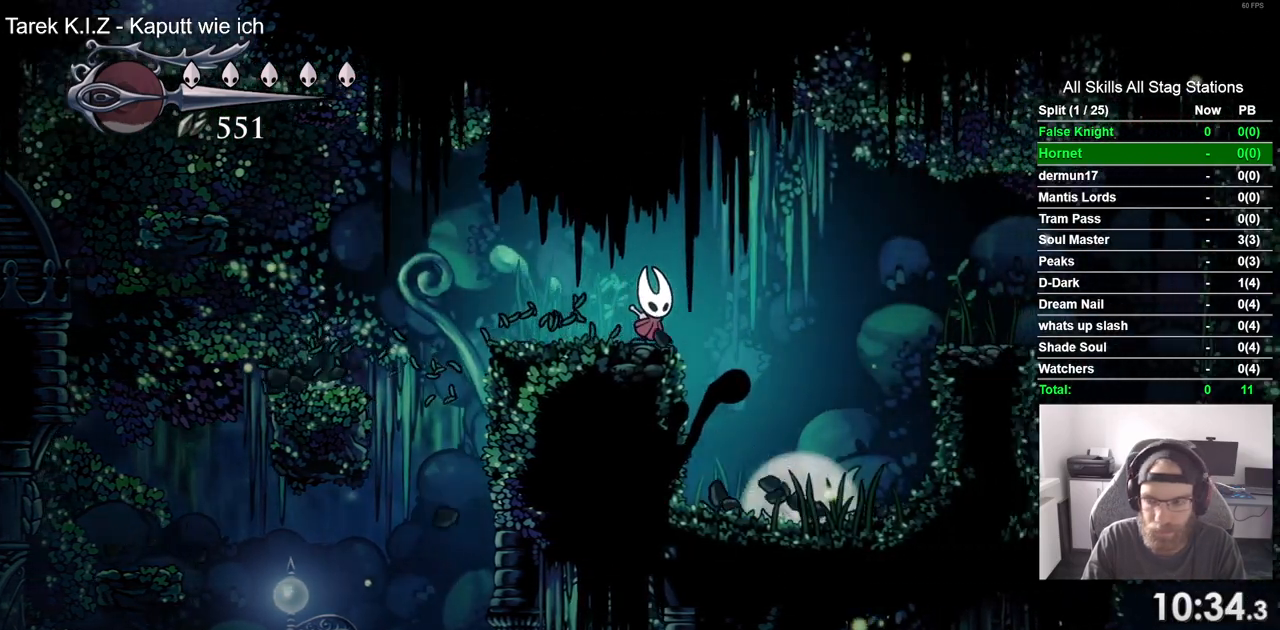
{"dt_ms": 500, "buttons": ["DPAD_RIGHT"], "left_stick": "center", "right_stick": "center", "events": []}
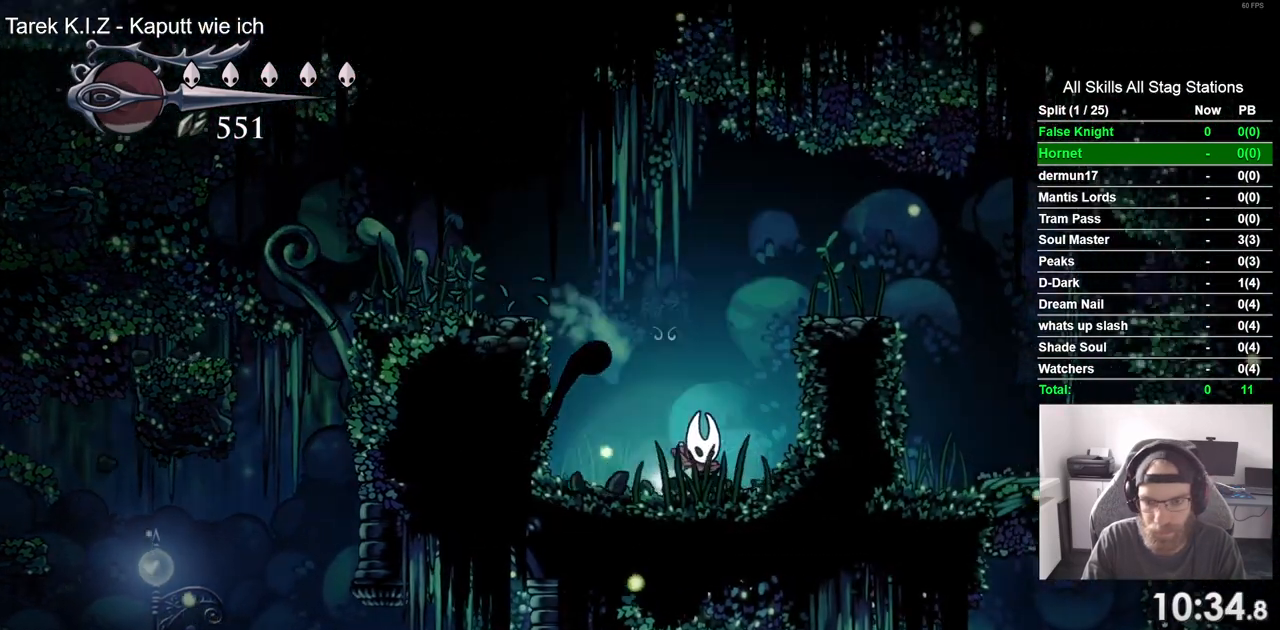
{"dt_ms": 500, "buttons": ["DPAD_RIGHT"], "left_stick": "center", "right_stick": "center", "events": []}
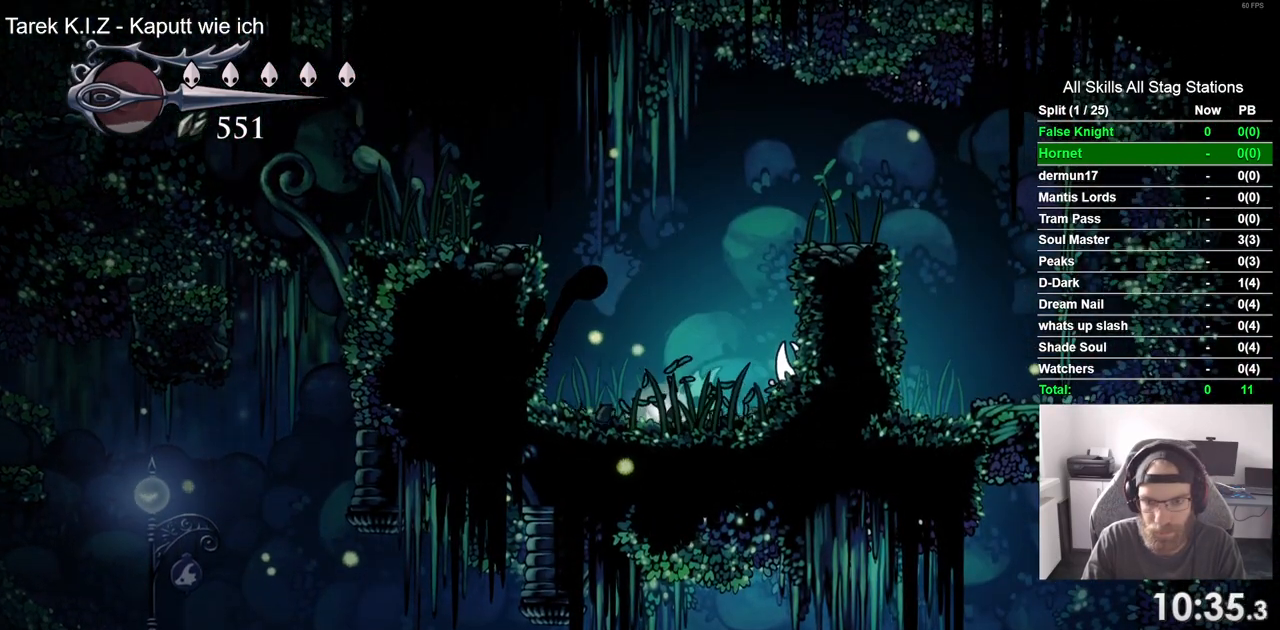
{"dt_ms": 500, "buttons": ["DPAD_LEFT"], "left_stick": "center", "right_stick": "center", "events": [[283, "DPAD_RIGHT", "up"], [467, "DPAD_LEFT", "down"]]}
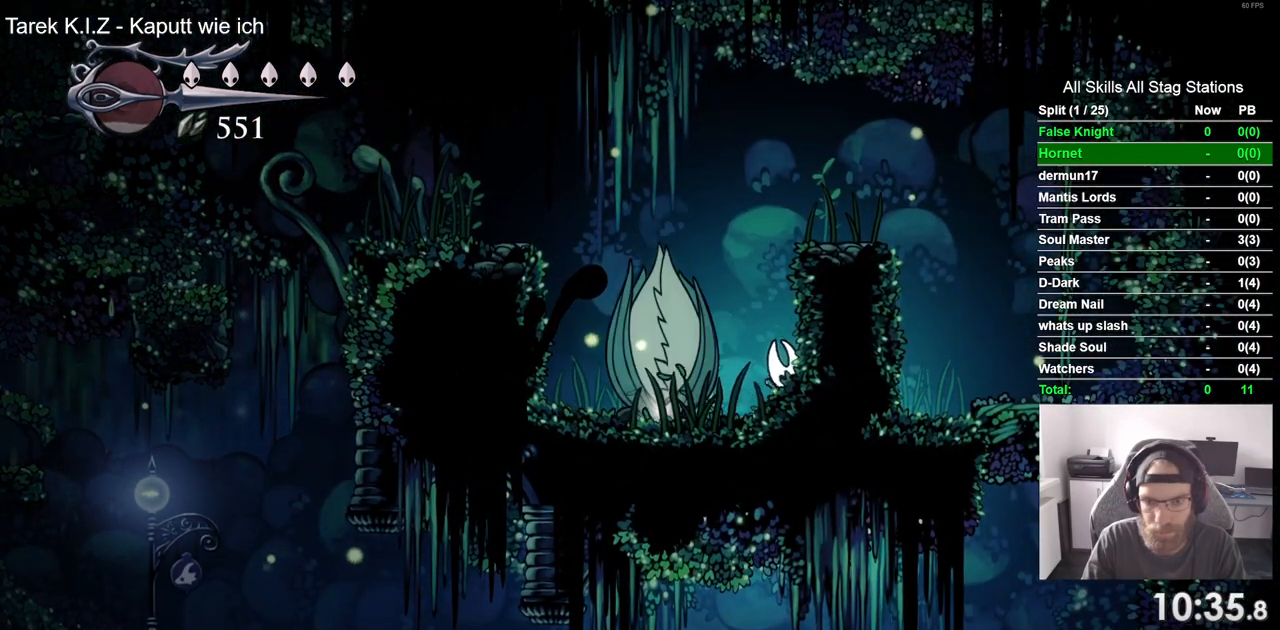
{"dt_ms": 500, "buttons": ["SQUARE"], "left_stick": "center", "right_stick": "center", "events": [[50, "DPAD_LEFT", "up"], [50, "SQUARE", "down"], [217, "SQUARE", "up"], [417, "SQUARE", "down"]]}
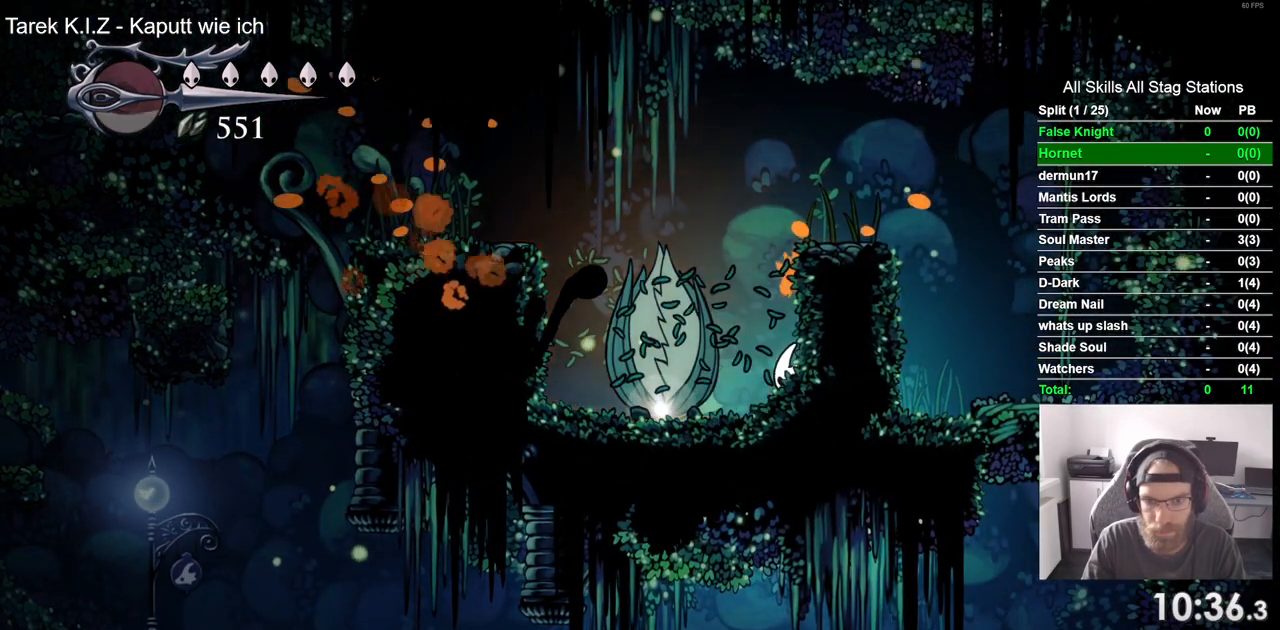
{"dt_ms": 500, "buttons": [], "left_stick": "center", "right_stick": "center", "events": [[100, "SQUARE", "up"], [317, "SQUARE", "down"], [500, "SQUARE", "up"]]}
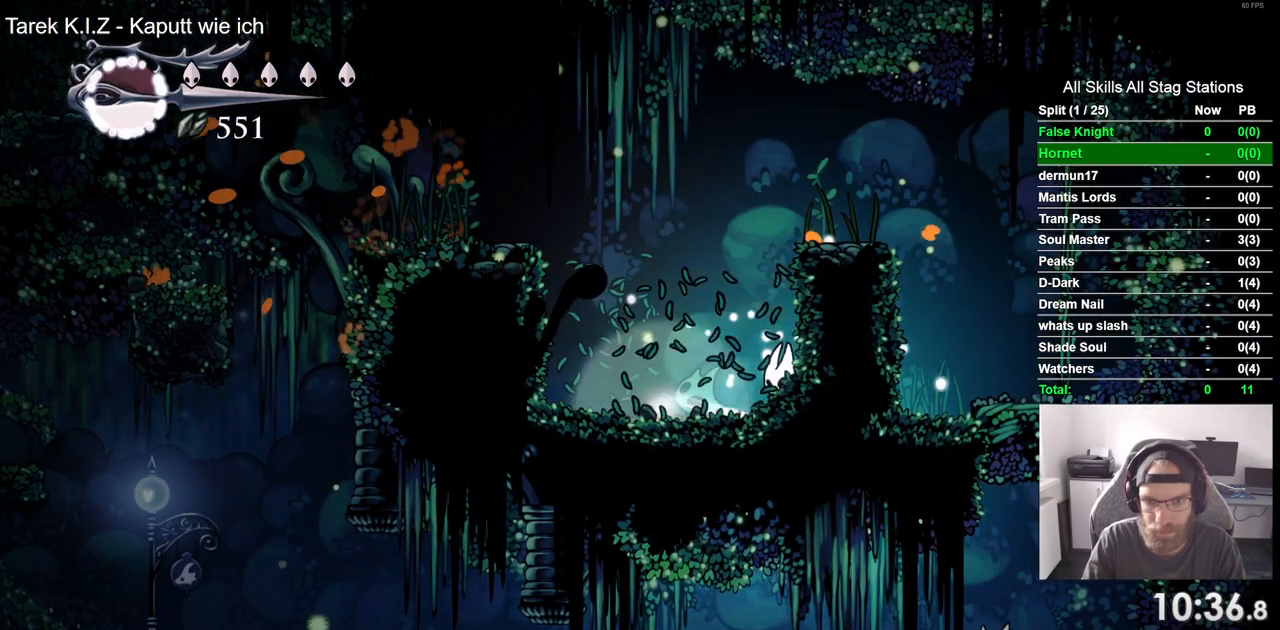
{"dt_ms": 500, "buttons": ["DPAD_LEFT"], "left_stick": "center", "right_stick": "center", "events": [[417, "DPAD_LEFT", "down"]]}
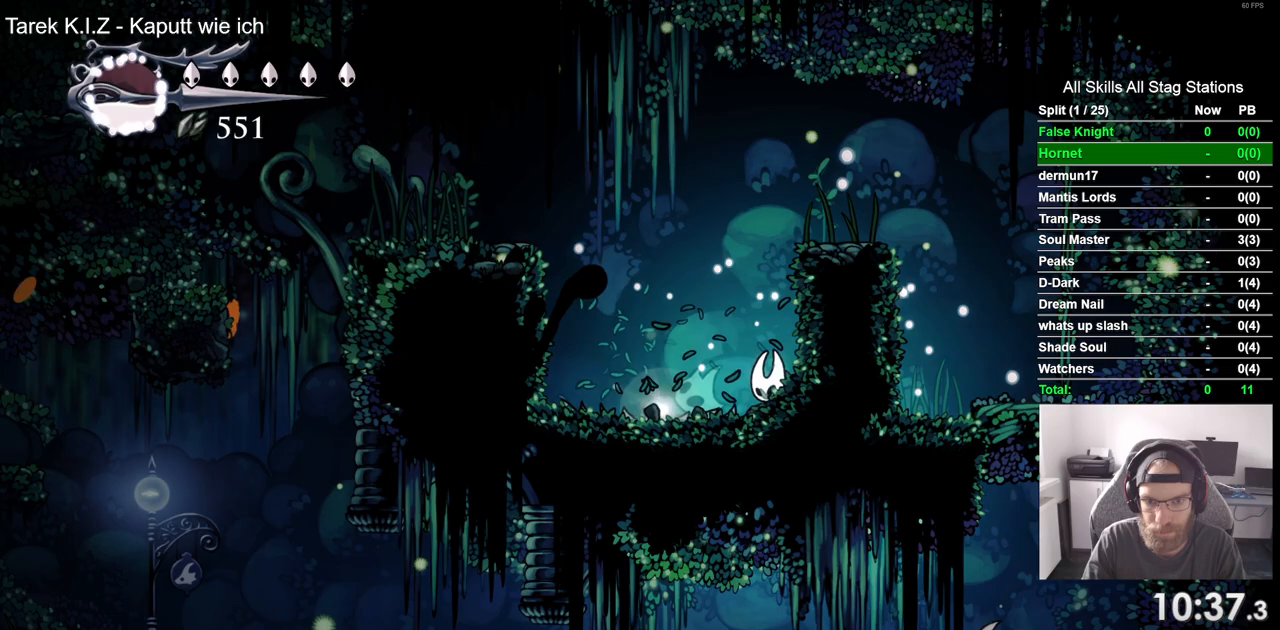
{"dt_ms": 500, "buttons": ["DPAD_LEFT"], "left_stick": "center", "right_stick": "center", "events": []}
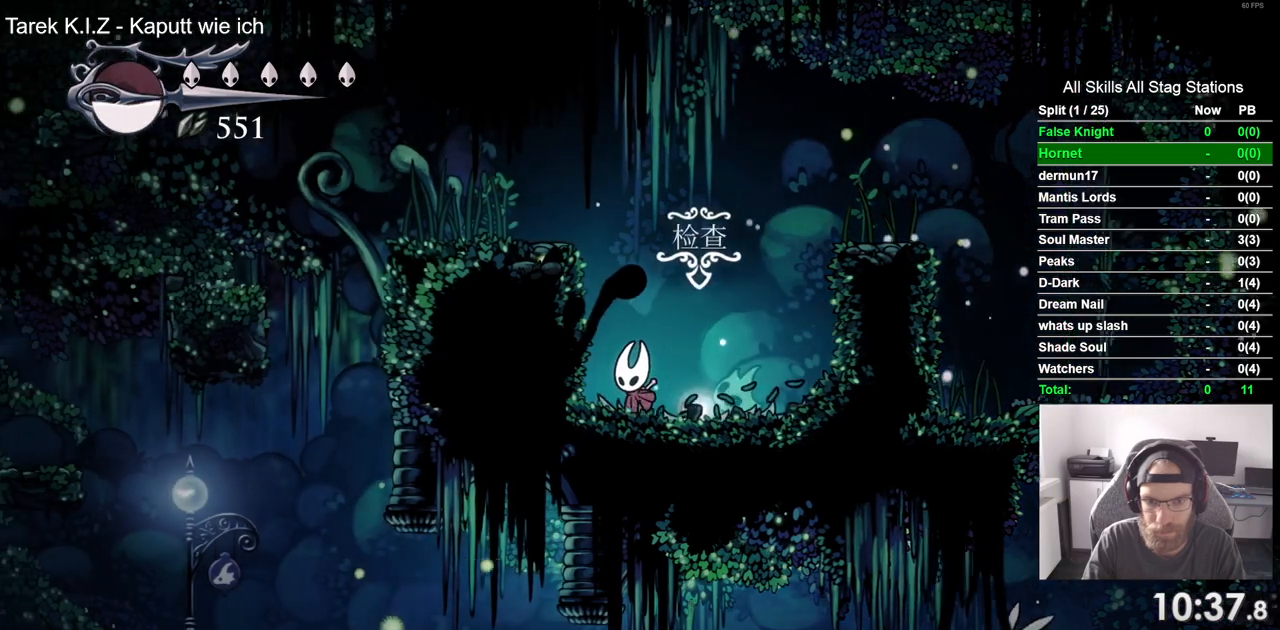
{"dt_ms": 500, "buttons": [], "left_stick": "center", "right_stick": "center", "events": [[217, "DPAD_LEFT", "up"]]}
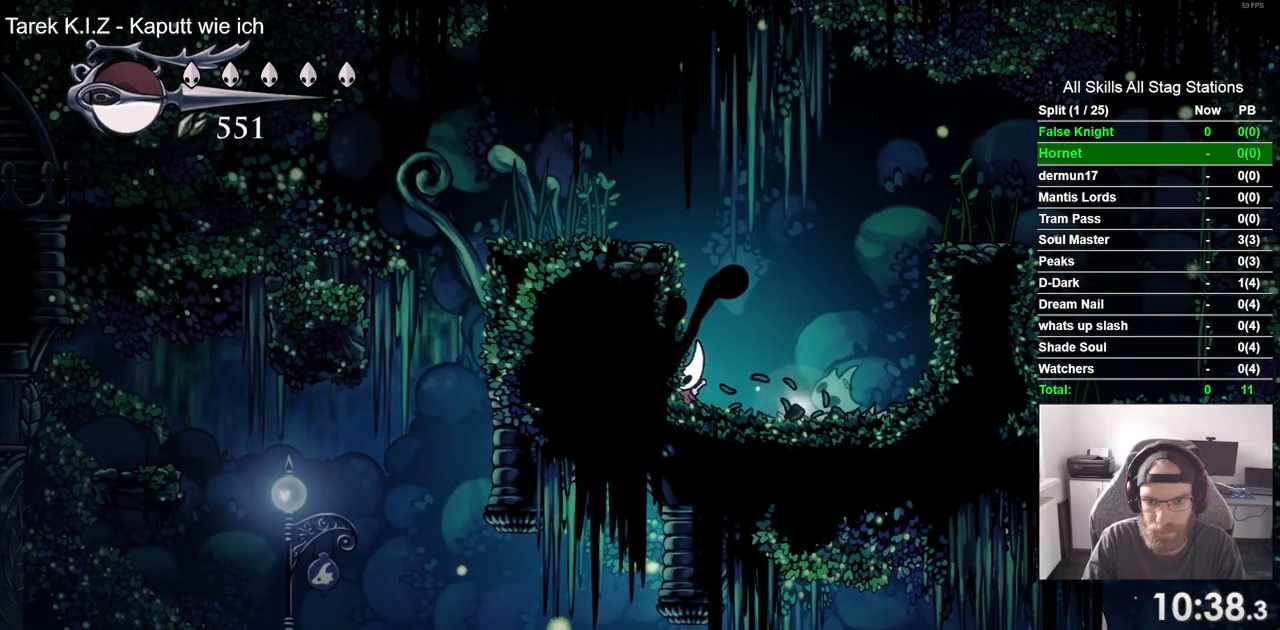
{"dt_ms": 500, "buttons": [], "left_stick": "center", "right_stick": "center", "events": [[250, "DPAD_RIGHT", "down"], [317, "DPAD_RIGHT", "up"], [333, "SQUARE", "down"], [500, "SQUARE", "up"]]}
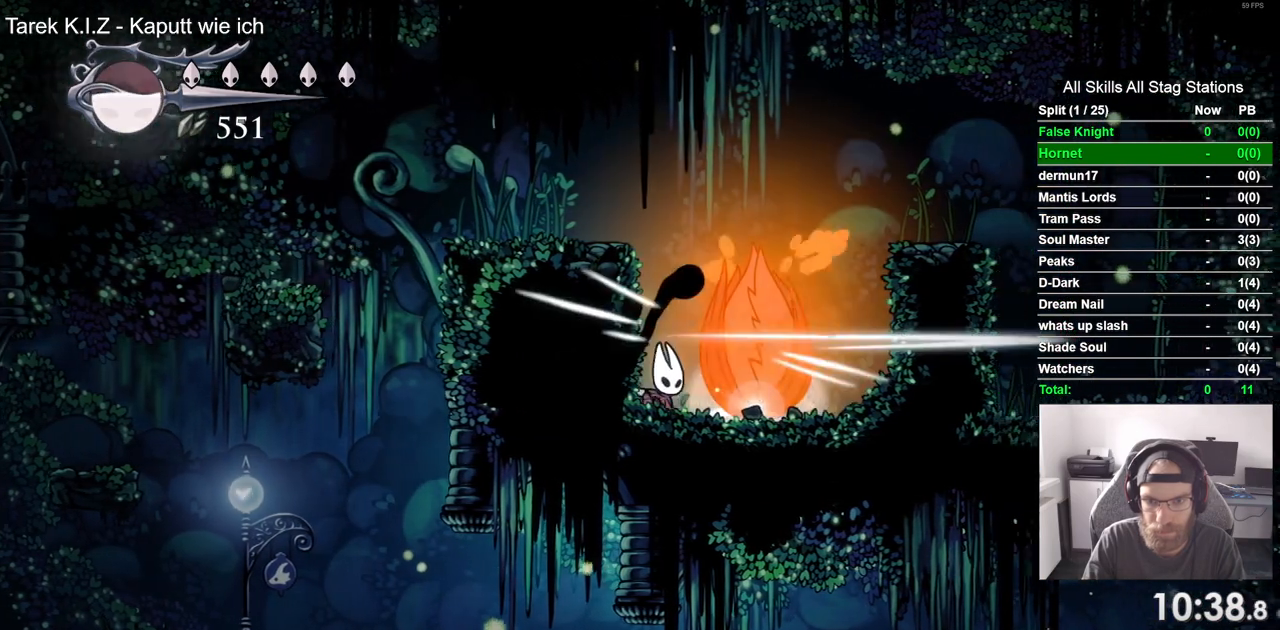
{"dt_ms": 500, "buttons": [], "left_stick": "center", "right_stick": "center", "events": [[233, "SQUARE", "down"], [383, "SQUARE", "up"]]}
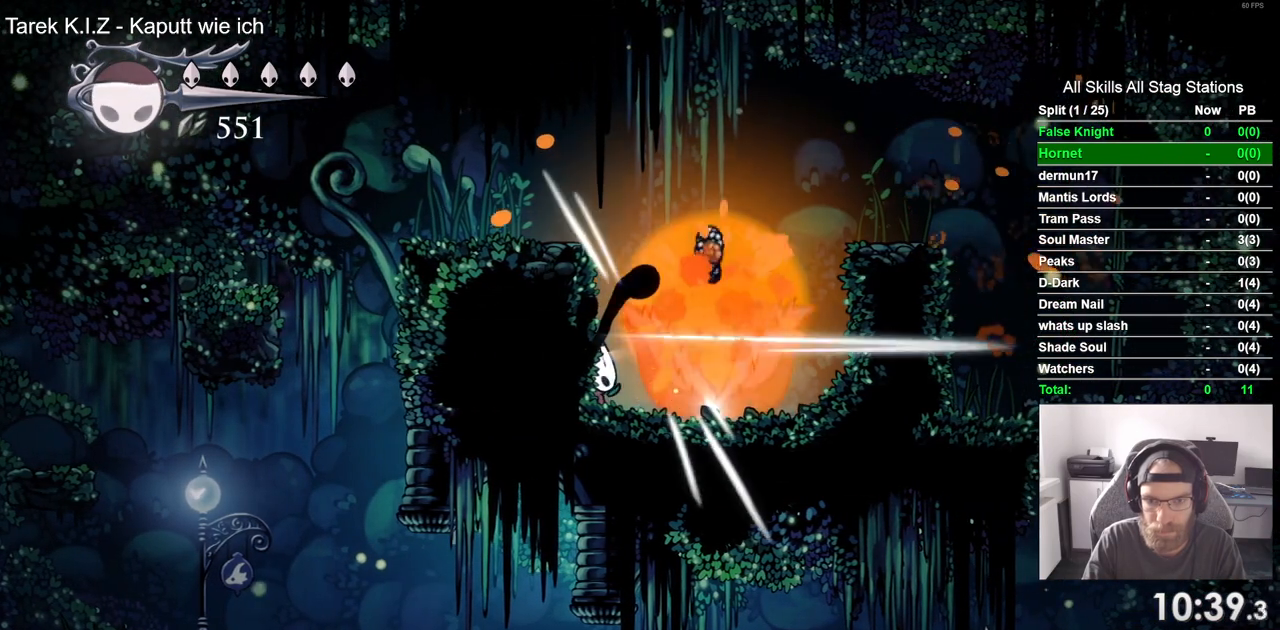
{"dt_ms": 500, "buttons": [], "left_stick": "center", "right_stick": "center", "events": []}
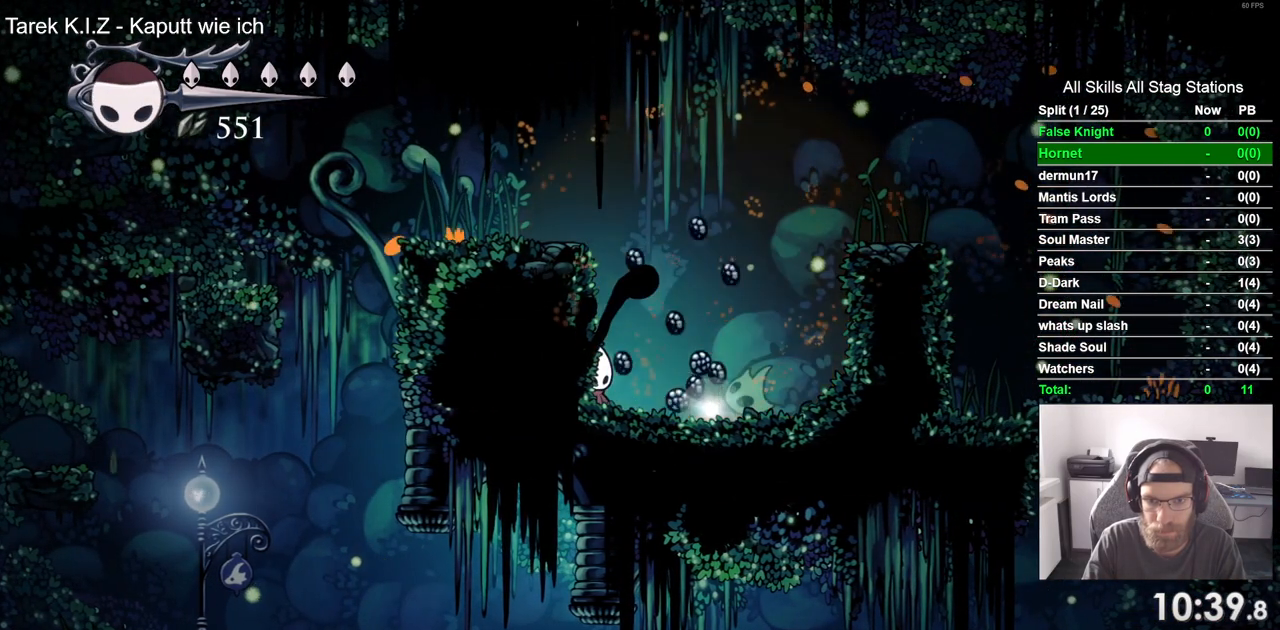
{"dt_ms": 500, "buttons": [], "left_stick": "center", "right_stick": "center", "events": [[33, "DPAD_RIGHT", "down"], [283, "DPAD_UP", "down"], [300, "DPAD_RIGHT", "up"], [467, "DPAD_UP", "up"]]}
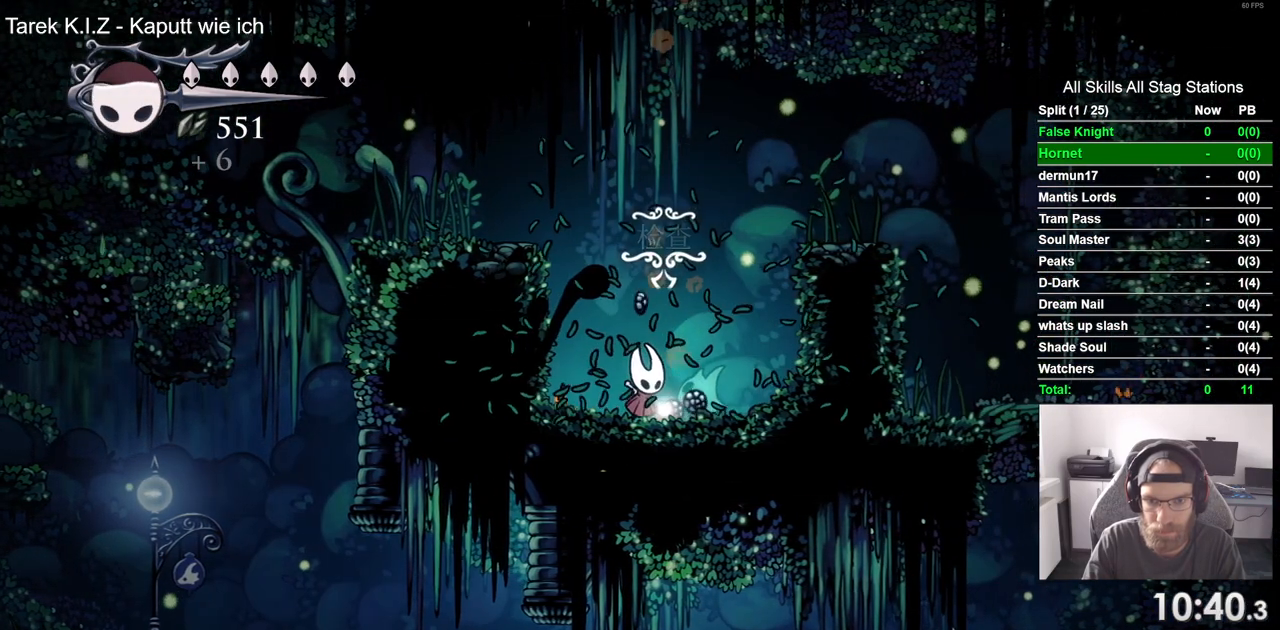
{"dt_ms": 500, "buttons": [], "left_stick": "center", "right_stick": "center", "events": []}
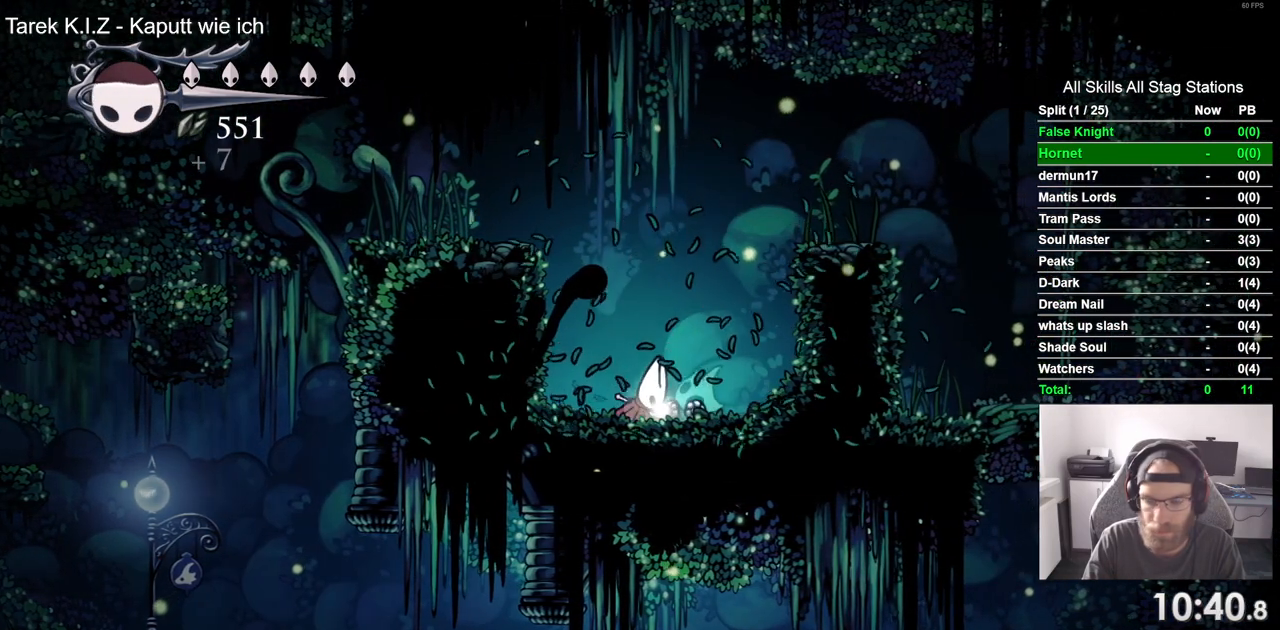
{"dt_ms": 500, "buttons": [], "left_stick": "center", "right_stick": "center", "events": []}
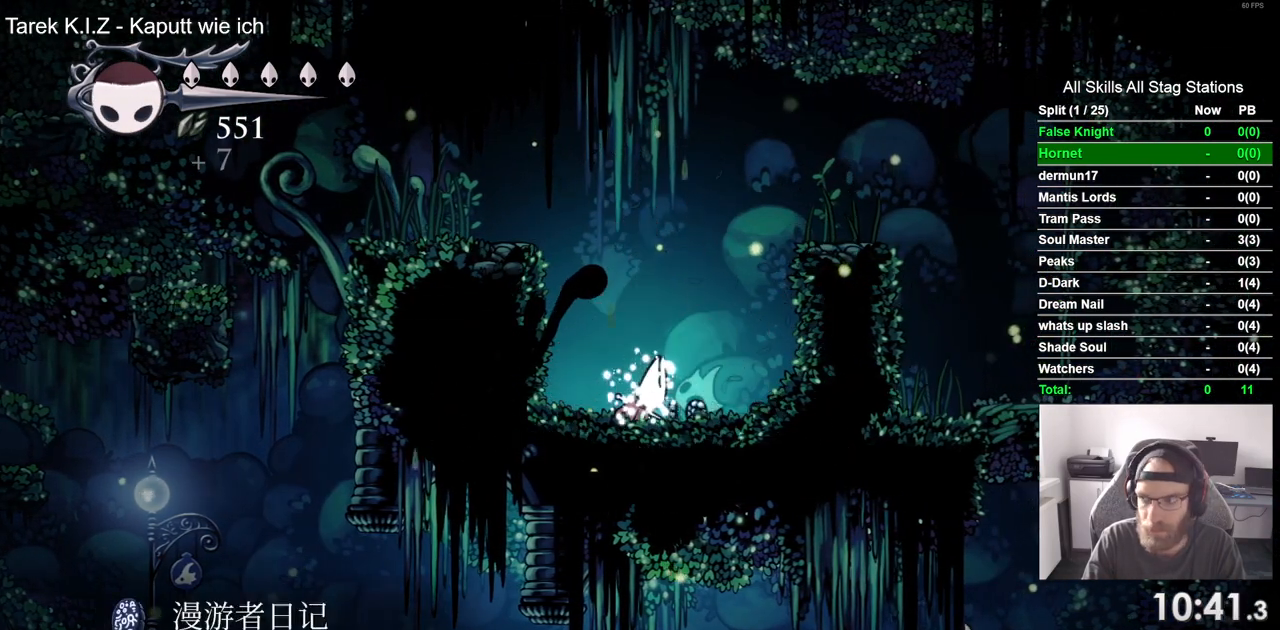
{"dt_ms": 500, "buttons": [], "left_stick": "center", "right_stick": "center", "events": []}
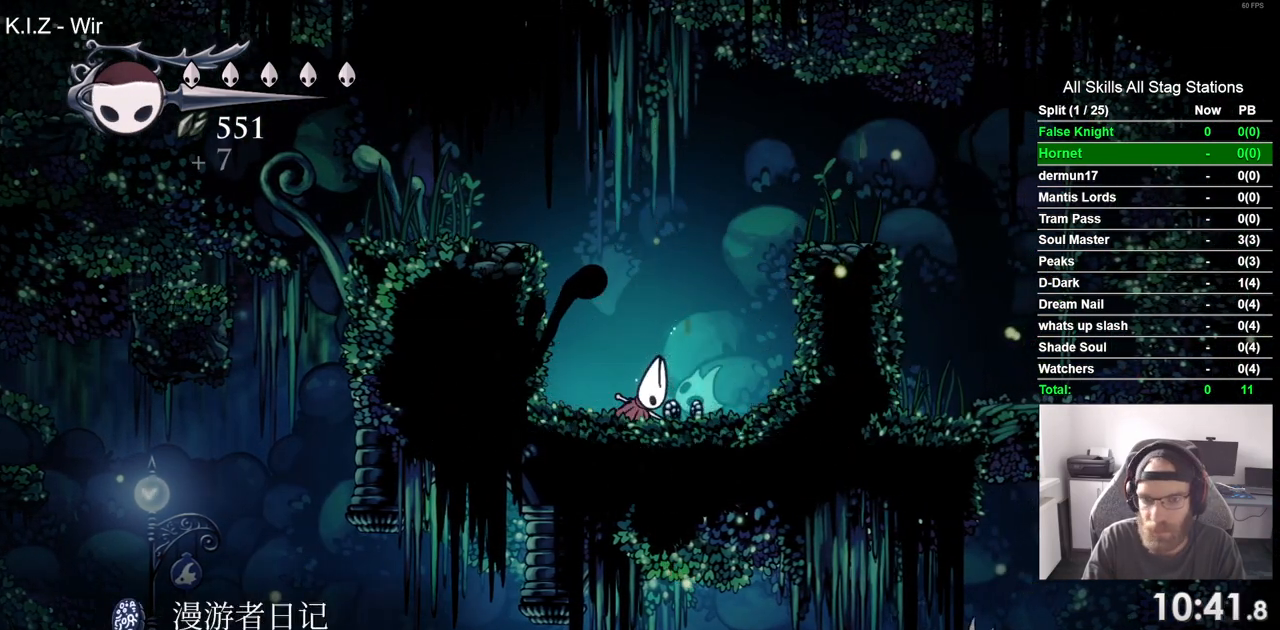
{"dt_ms": 500, "buttons": [], "left_stick": "center", "right_stick": "center", "events": []}
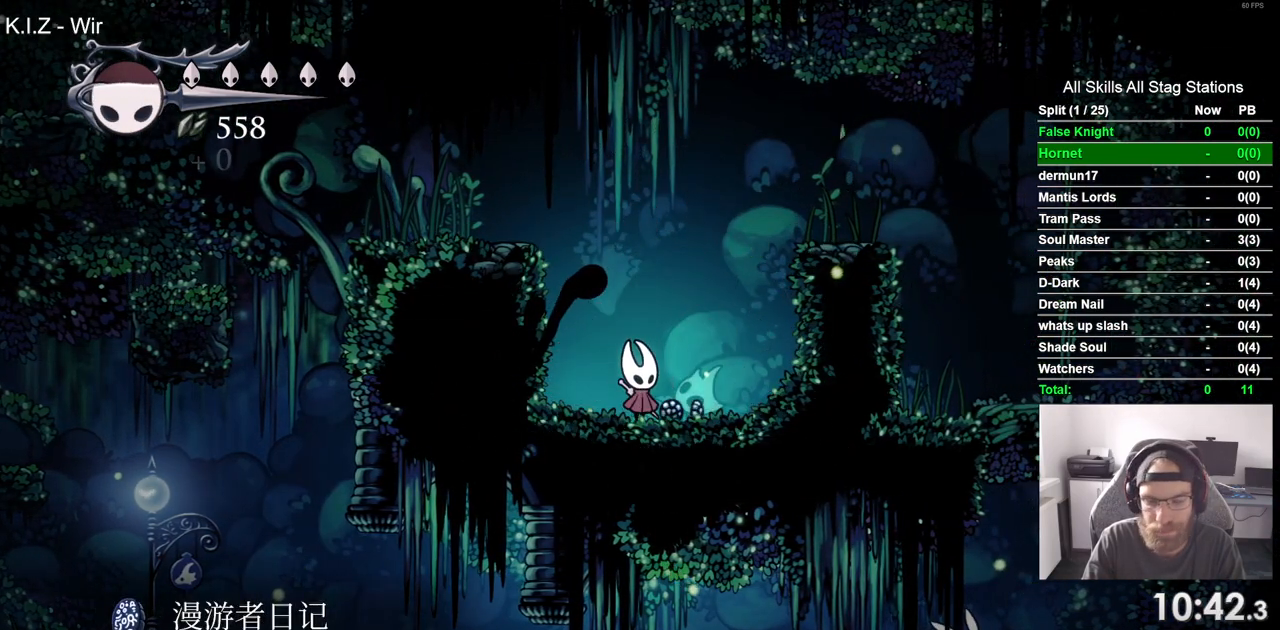
{"dt_ms": 500, "buttons": ["CROSS", "DPAD_LEFT"], "left_stick": "center", "right_stick": "center", "events": [[117, "DPAD_RIGHT", "down"], [200, "DPAD_RIGHT", "up"], [250, "CROSS", "down"], [267, "DPAD_LEFT", "down"]]}
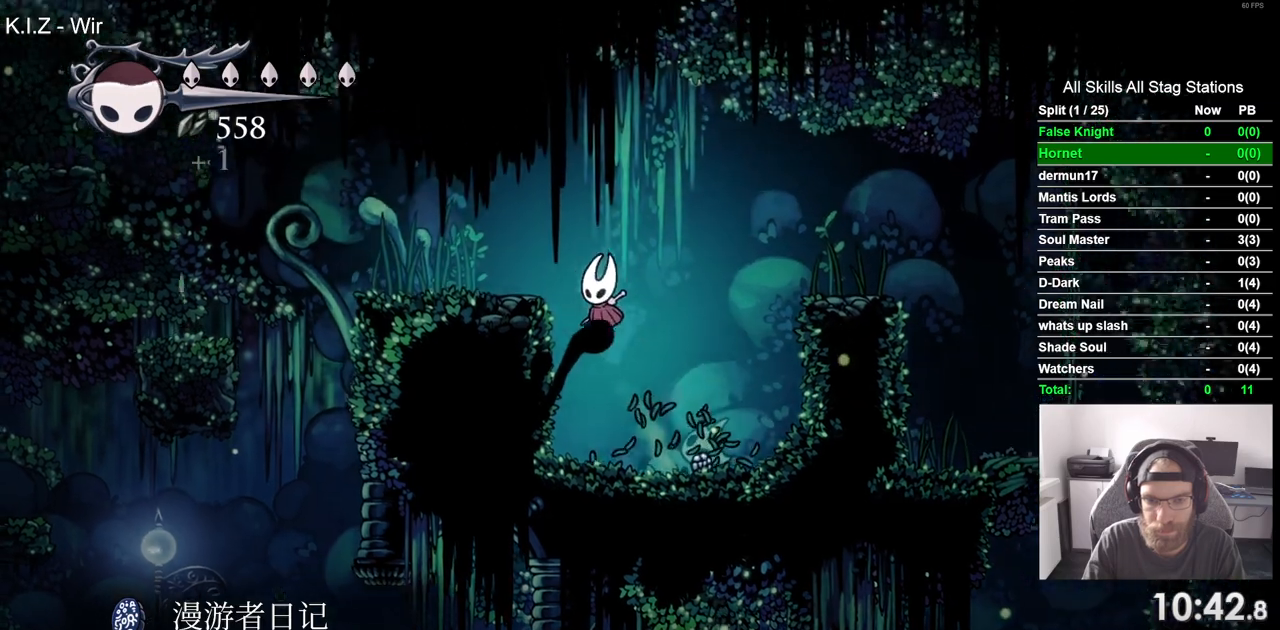
{"dt_ms": 500, "buttons": ["DPAD_LEFT"], "left_stick": "center", "right_stick": "center", "events": [[167, "CROSS", "up"]]}
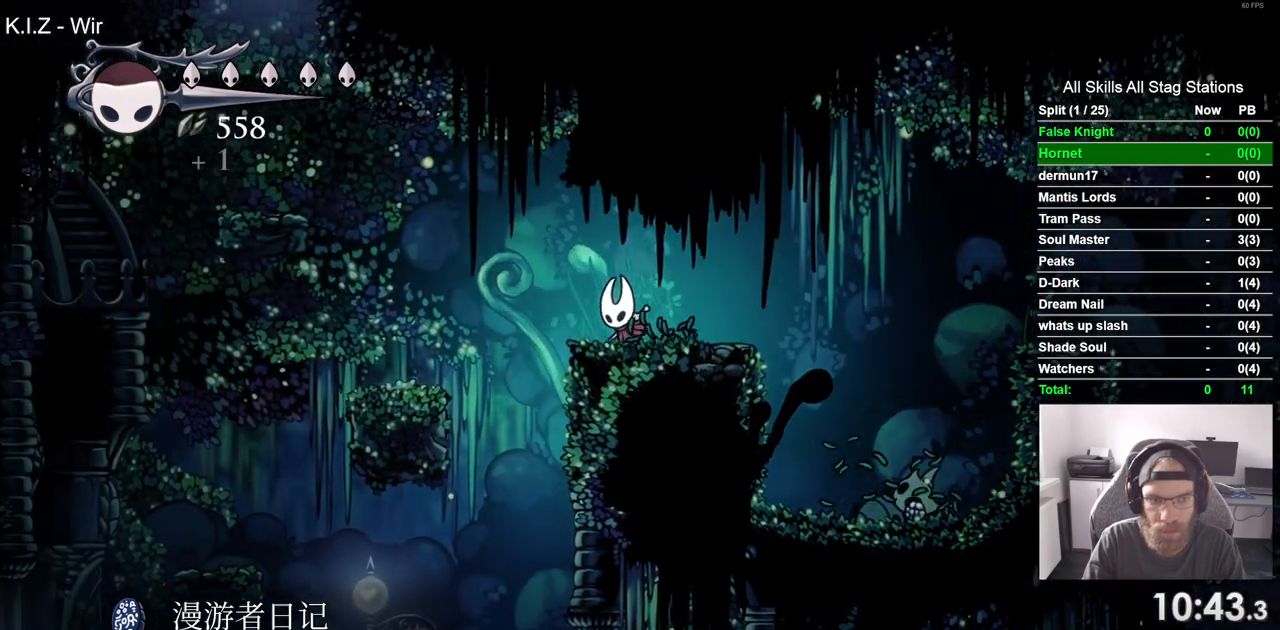
{"dt_ms": 500, "buttons": ["DPAD_LEFT"], "left_stick": "center", "right_stick": "center", "events": []}
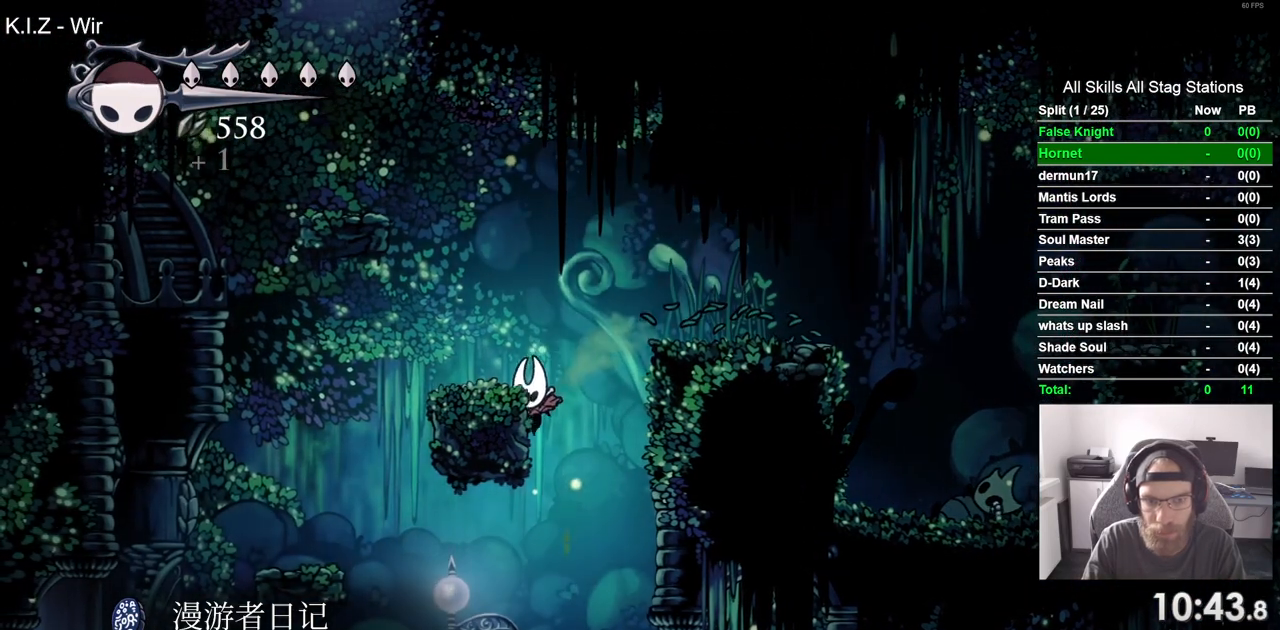
{"dt_ms": 500, "buttons": ["DPAD_LEFT"], "left_stick": "center", "right_stick": "center", "events": [[250, "SQUARE", "down"], [417, "SQUARE", "up"]]}
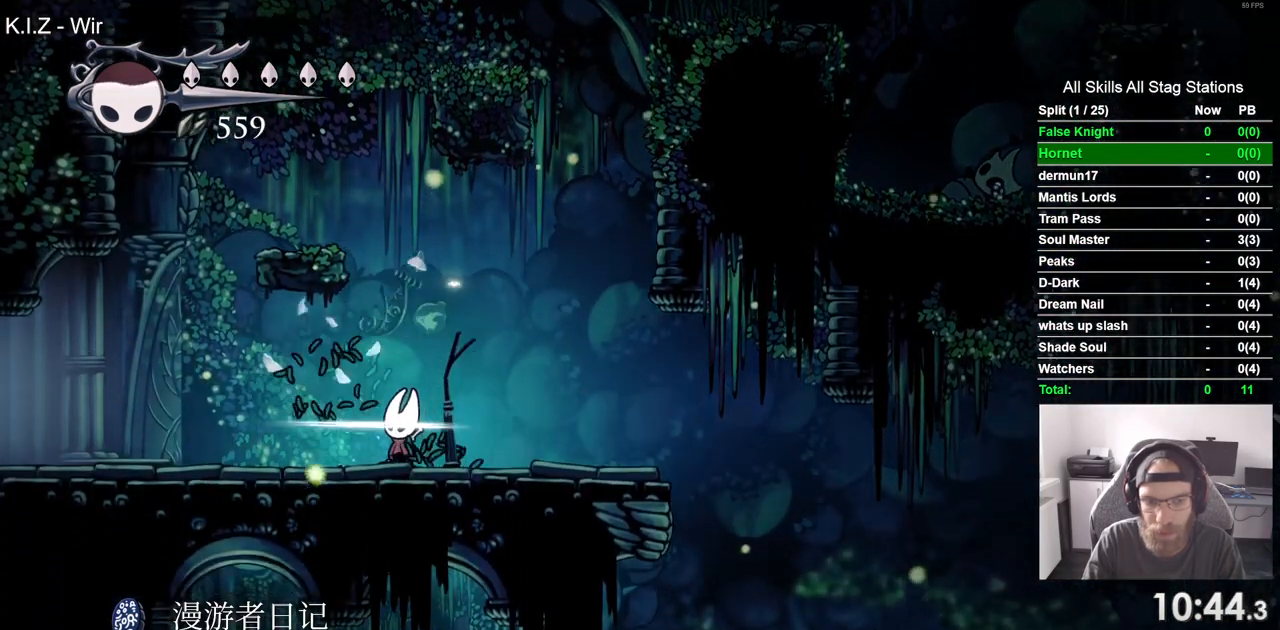
{"dt_ms": 500, "buttons": ["DPAD_LEFT"], "left_stick": "center", "right_stick": "center", "events": []}
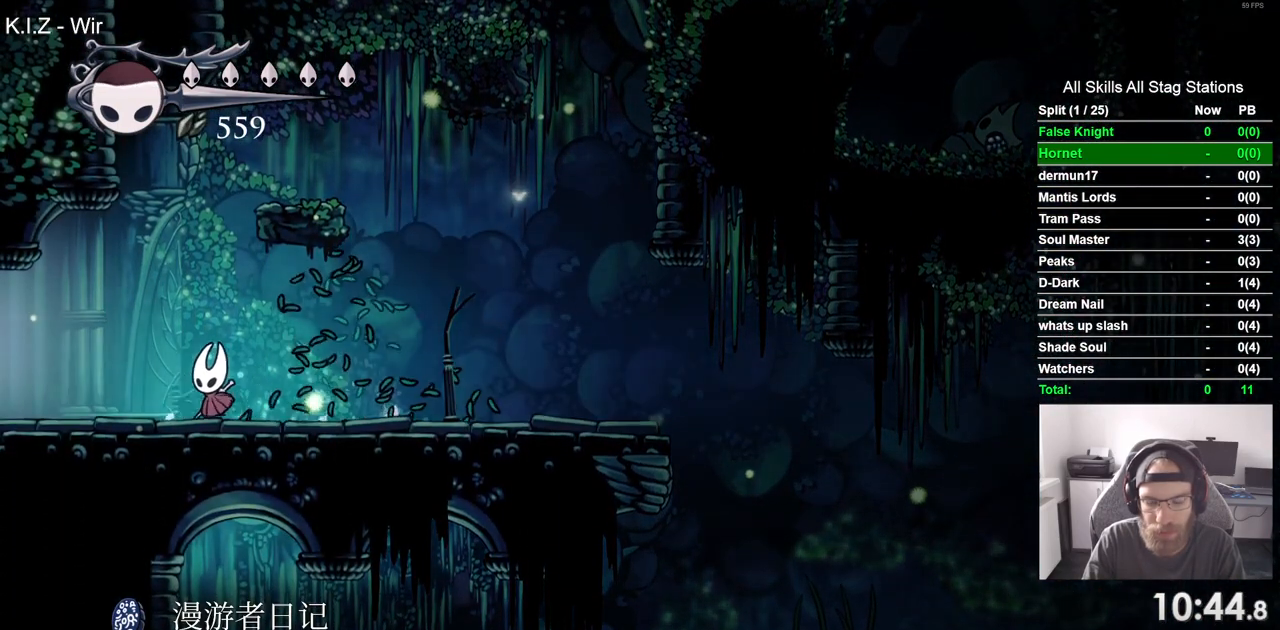
{"dt_ms": 500, "buttons": ["DPAD_LEFT"], "left_stick": "center", "right_stick": "center", "events": []}
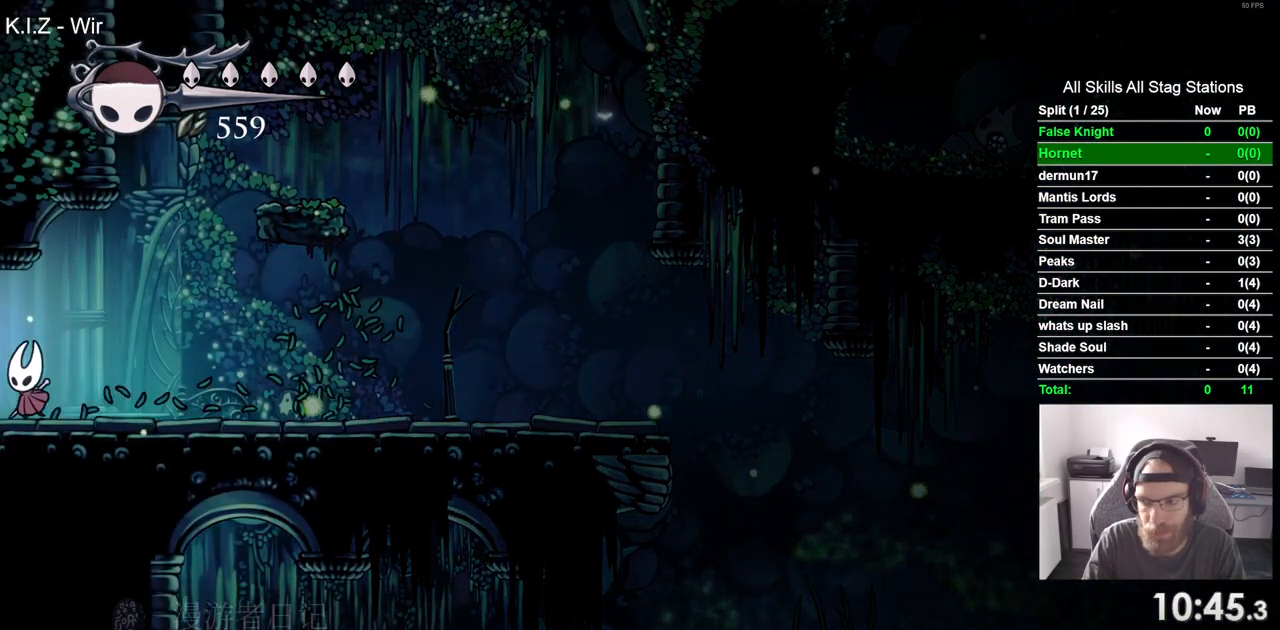
{"dt_ms": 500, "buttons": ["DPAD_LEFT"], "left_stick": "center", "right_stick": "center", "events": []}